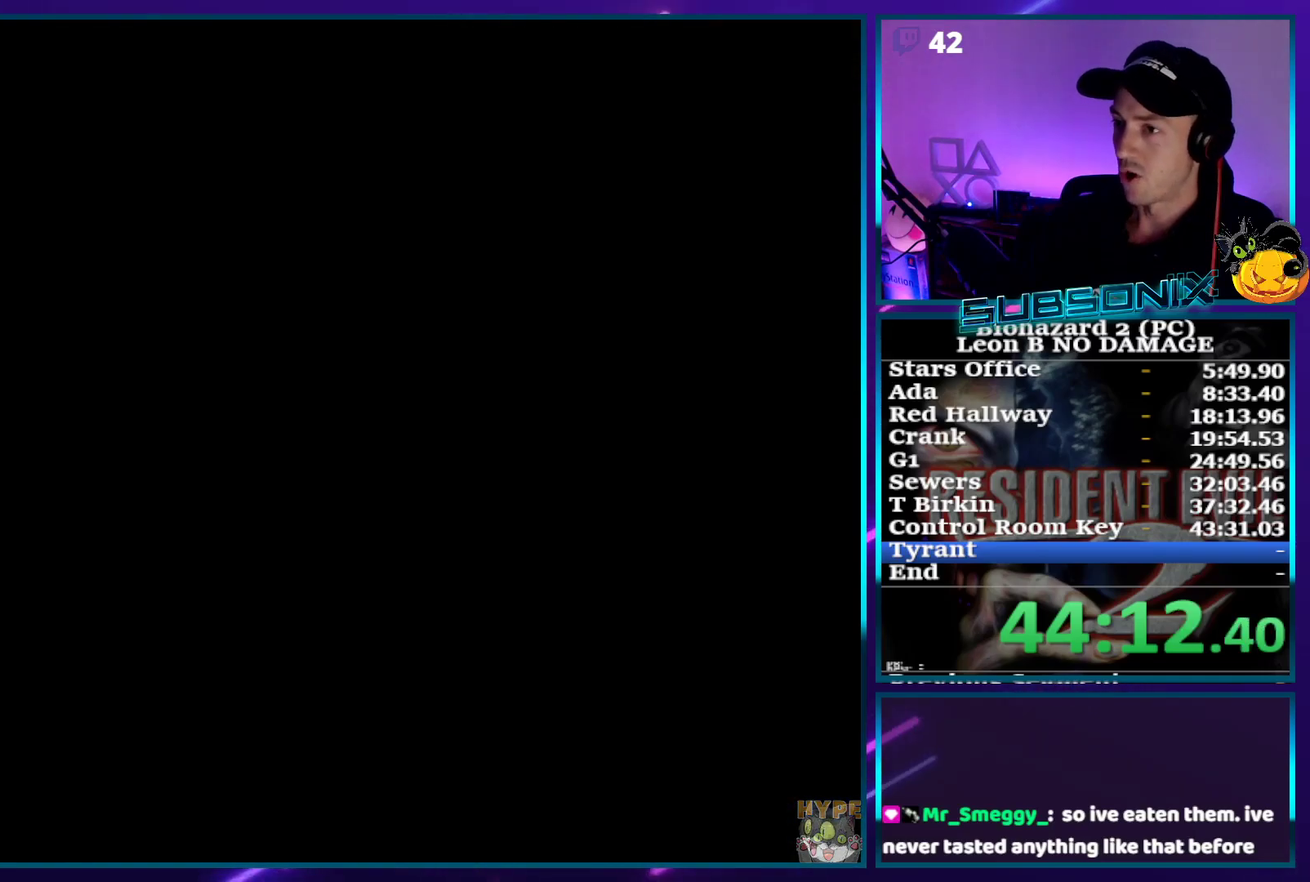
Gameplay with a controller (PlayStation layout); each line is a JSON object with the inputs held at the frame after it. "events" lists button and stick changes between this image and that frame as [ms after this image, input, new state], when the widget could be followed in between. This overlay highlights the sticks when they move; stick clicks (L3) are not distinguishable. Not read: L3 R3 left_stick right_stick.
{"buttons": ["SQUARE", "DPAD_UP"], "events": []}
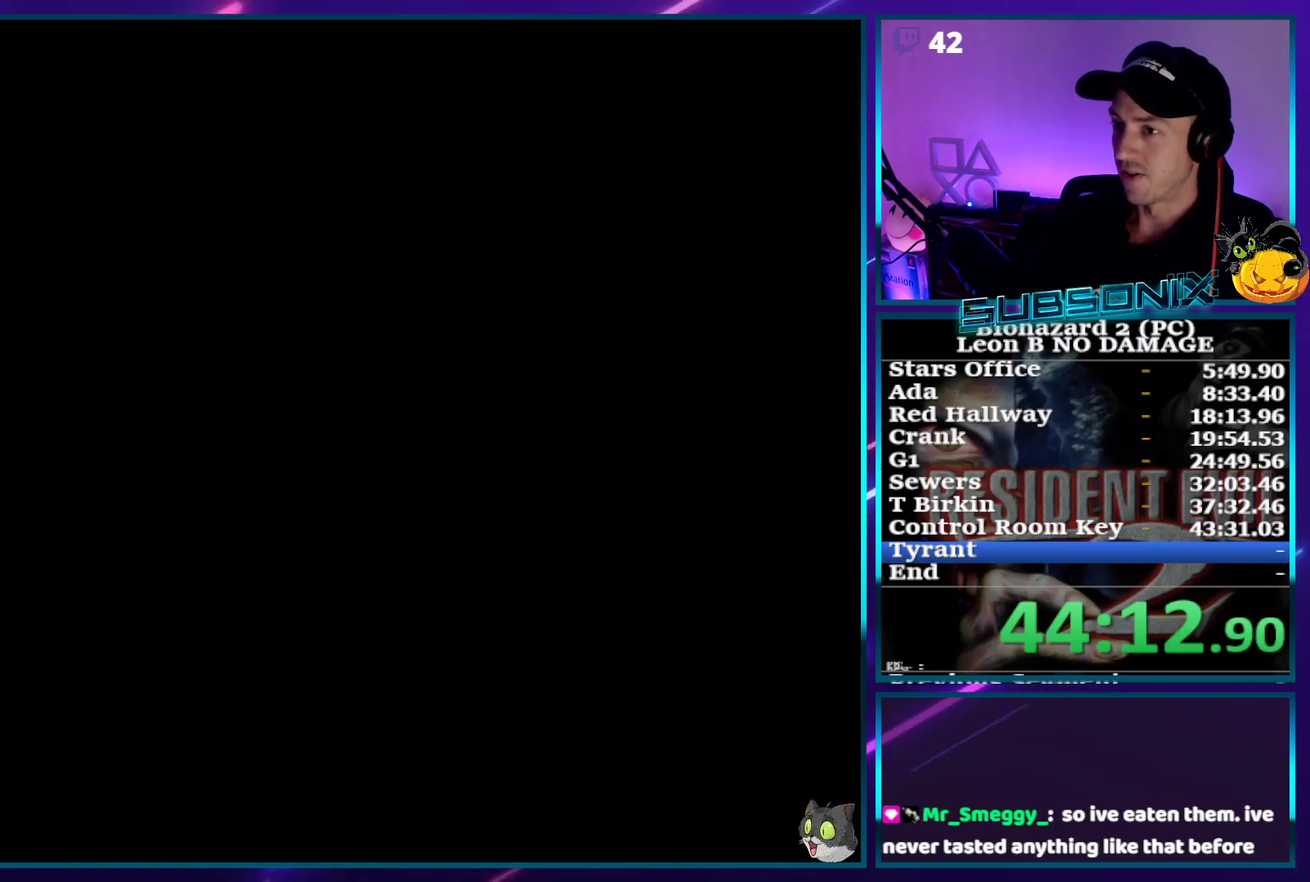
{"buttons": ["SQUARE", "DPAD_UP"], "events": []}
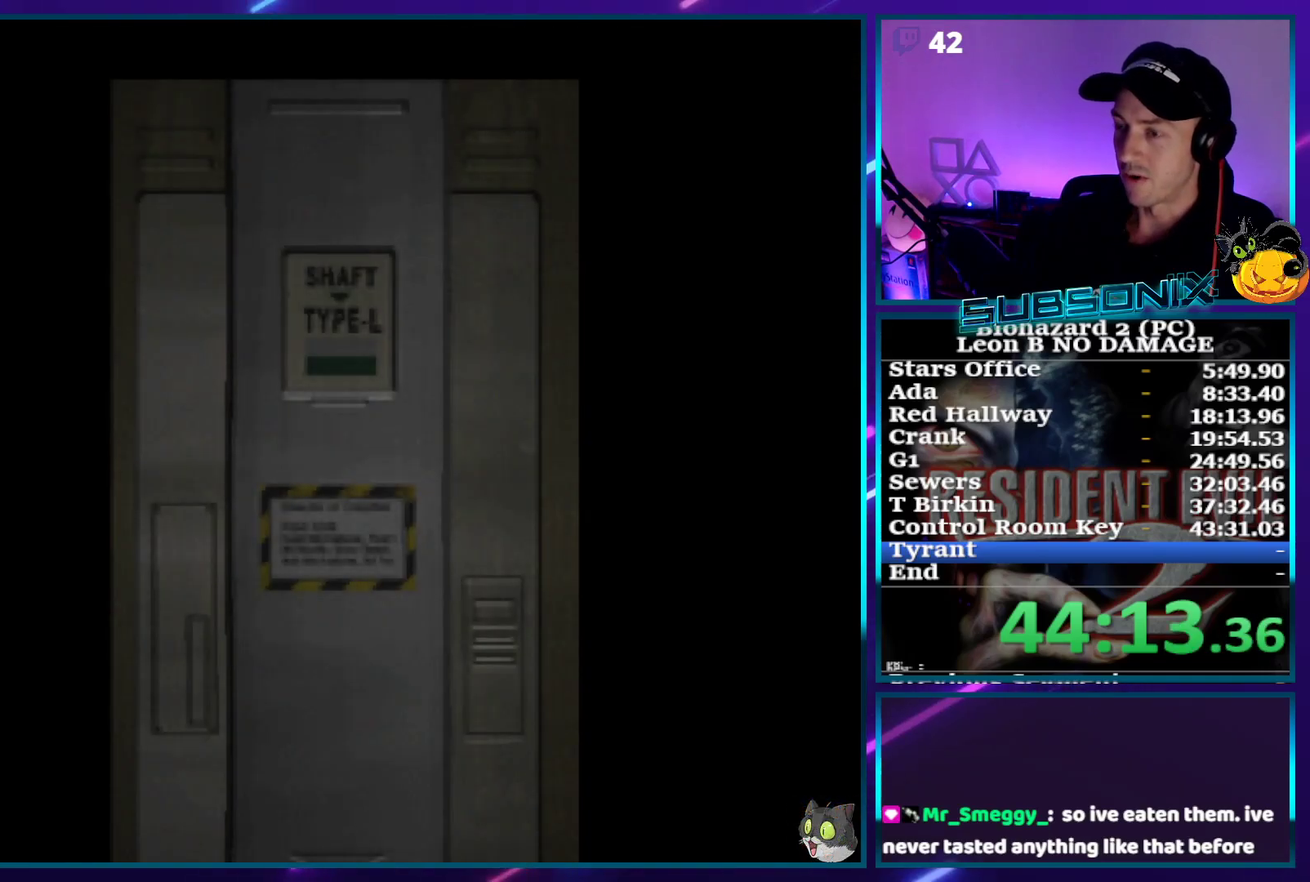
{"buttons": ["SQUARE", "DPAD_UP"], "events": []}
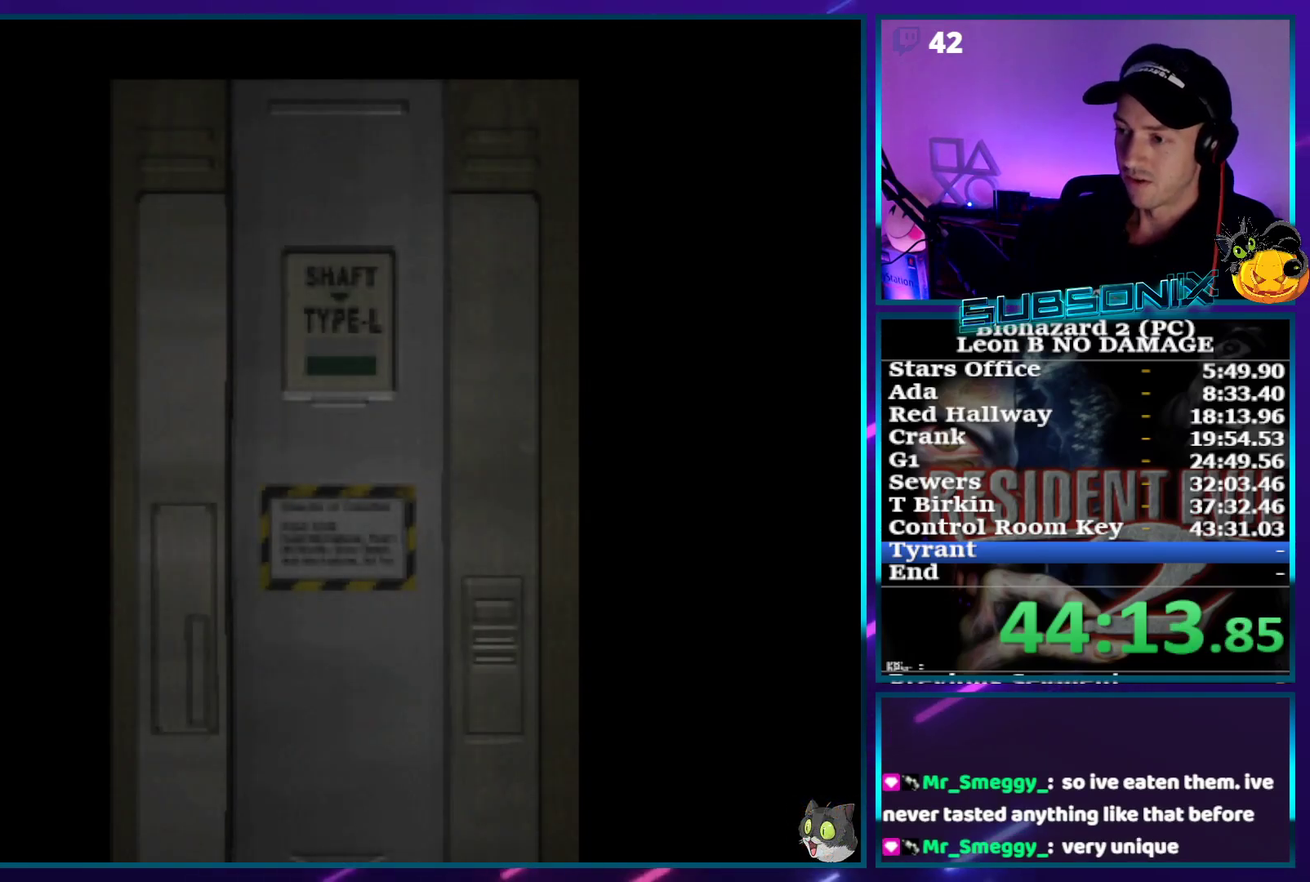
{"buttons": ["SQUARE", "DPAD_UP"], "events": []}